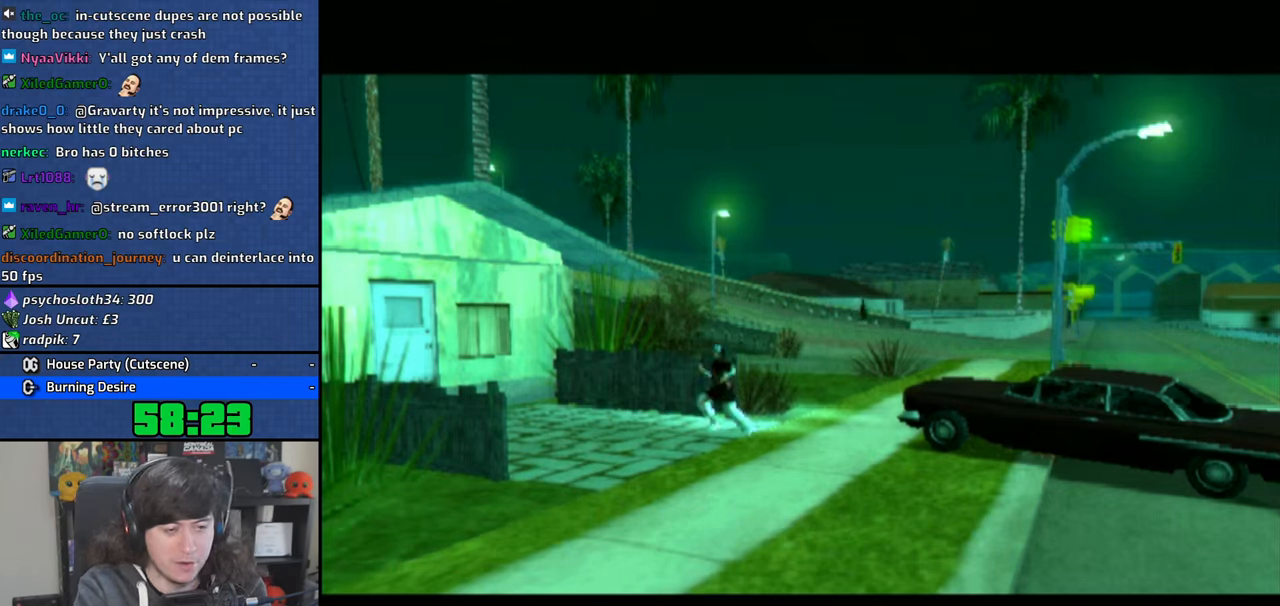
Gameplay with a controller (PlayStation layout); each line is a JSON object with the inputs held at the frame after it. "button_events" lists button changes between this image and that frame as [ms after this image, input, new state], when the widget could be followed in between (sticks are given only as held states).
{"buttons": ["START"], "left_stick": "center", "right_stick": "center", "button_events": [[216, "START", "down"]]}
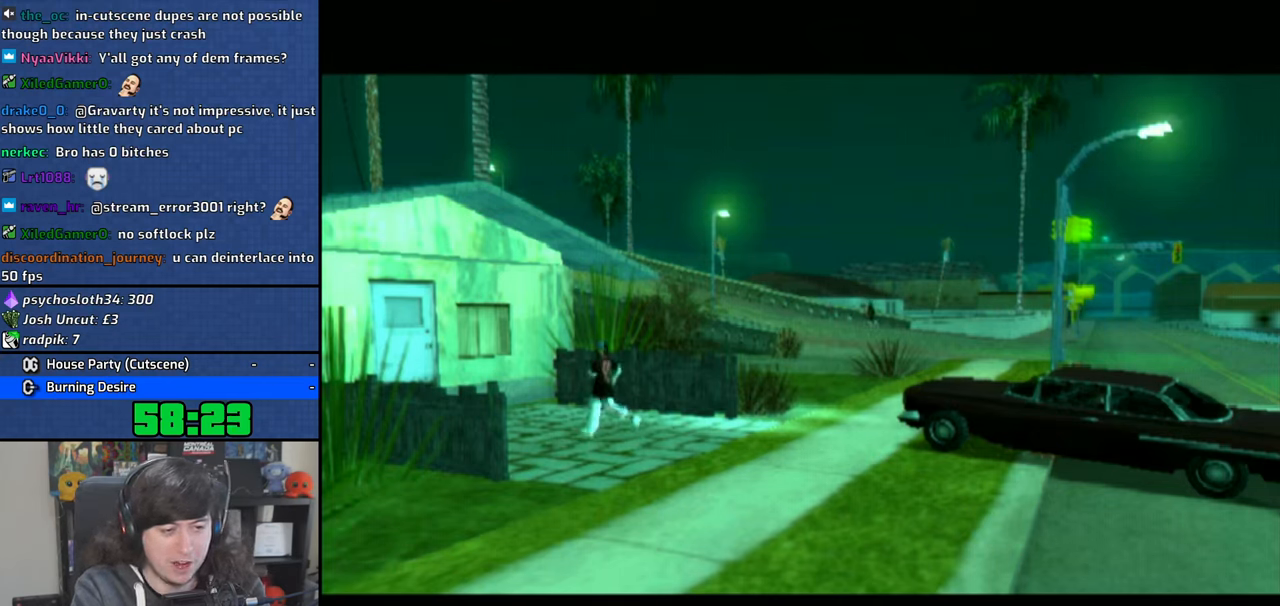
{"buttons": ["START"], "left_stick": "center", "right_stick": "center", "button_events": []}
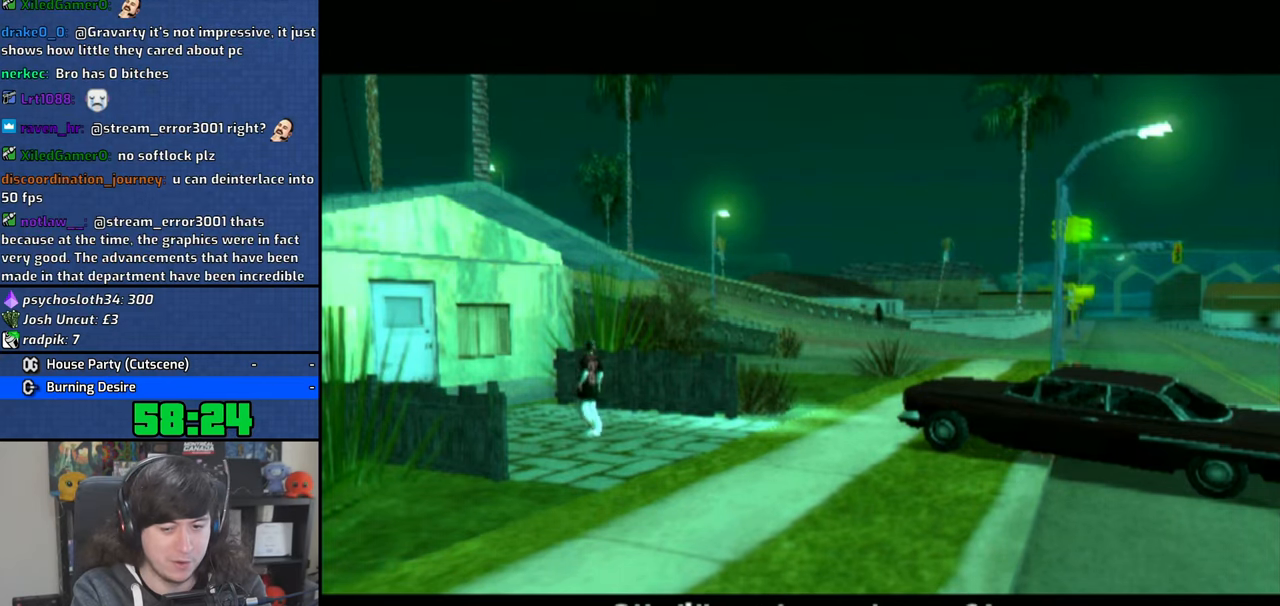
{"buttons": ["CROSS", "START"], "left_stick": "center", "right_stick": "center", "button_events": [[416, "CROSS", "down"]]}
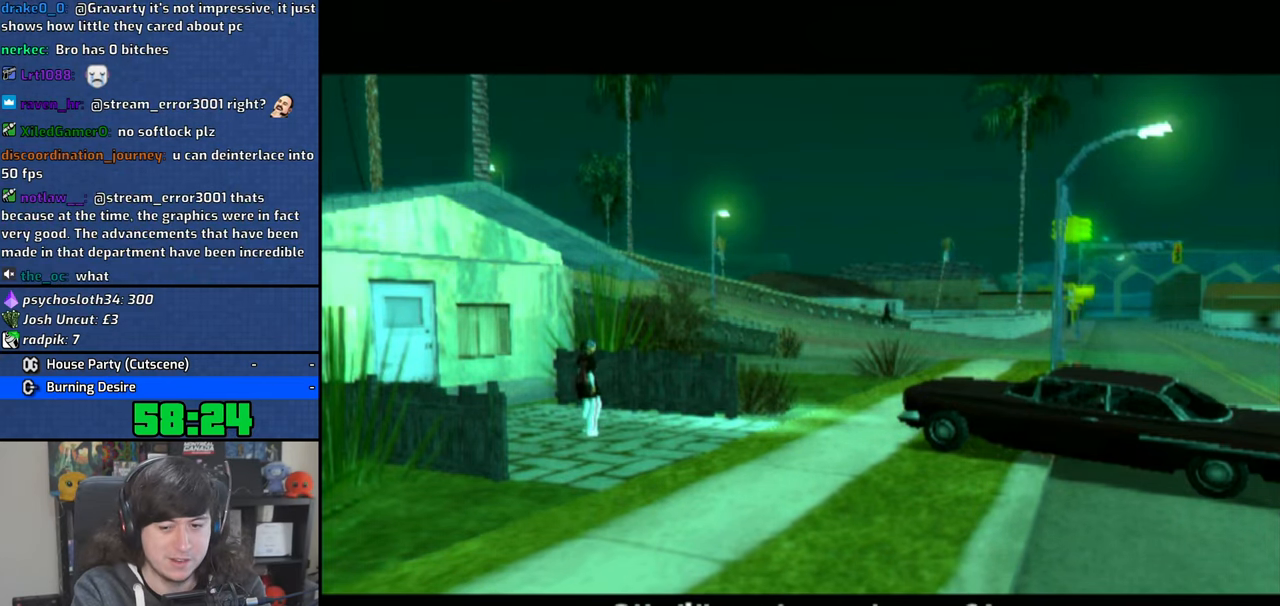
{"buttons": [], "left_stick": "center", "right_stick": "center", "button_events": [[33, "CROSS", "up"], [83, "CROSS", "down"], [83, "START", "up"], [200, "CROSS", "up"], [250, "CROSS", "down"], [350, "CROSS", "up"]]}
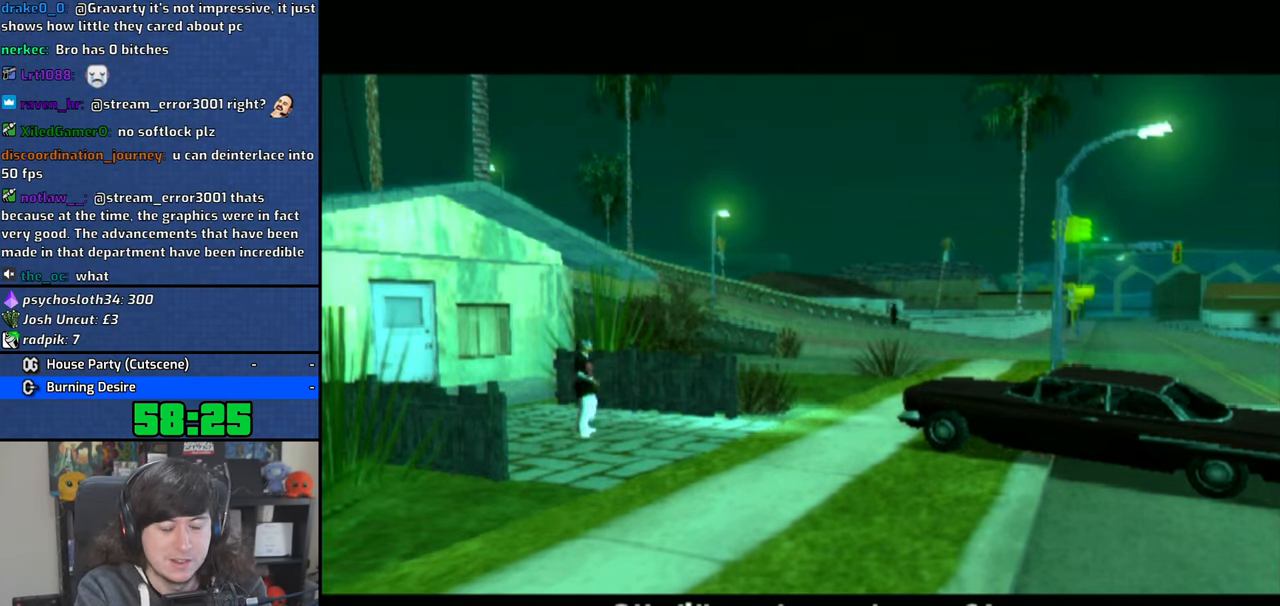
{"buttons": [], "left_stick": "center", "right_stick": "center", "button_events": [[16, "CROSS", "down"], [116, "CROSS", "up"], [166, "CROSS", "down"], [266, "CROSS", "up"], [333, "CROSS", "down"], [433, "CROSS", "up"]]}
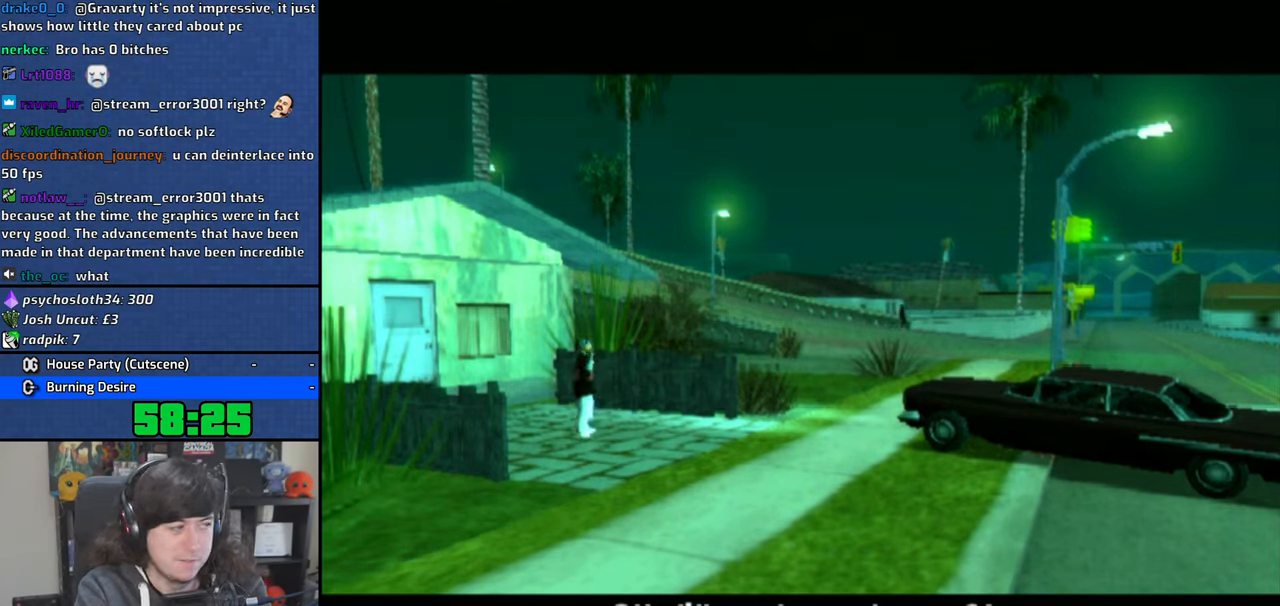
{"buttons": ["CROSS"], "left_stick": "center", "right_stick": "center", "button_events": [[16, "CROSS", "down"], [100, "CROSS", "up"], [183, "CROSS", "down"], [266, "CROSS", "up"], [333, "CROSS", "down"], [433, "CROSS", "up"], [500, "CROSS", "down"]]}
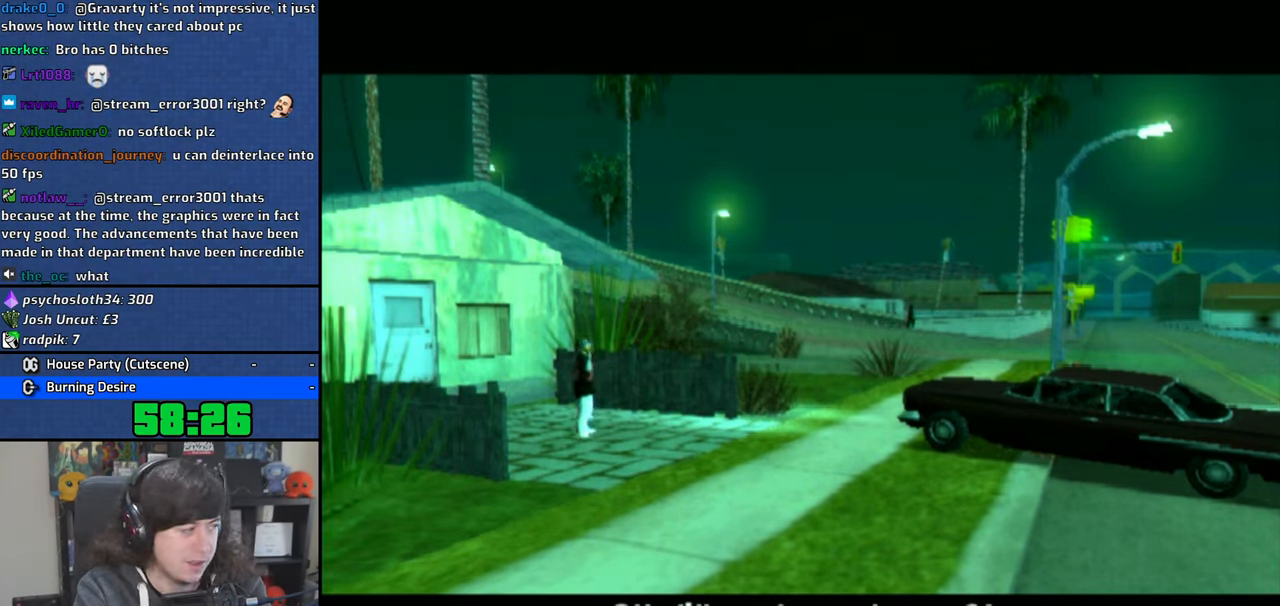
{"buttons": [], "left_stick": "center", "right_stick": "center", "button_events": [[100, "CROSS", "up"]]}